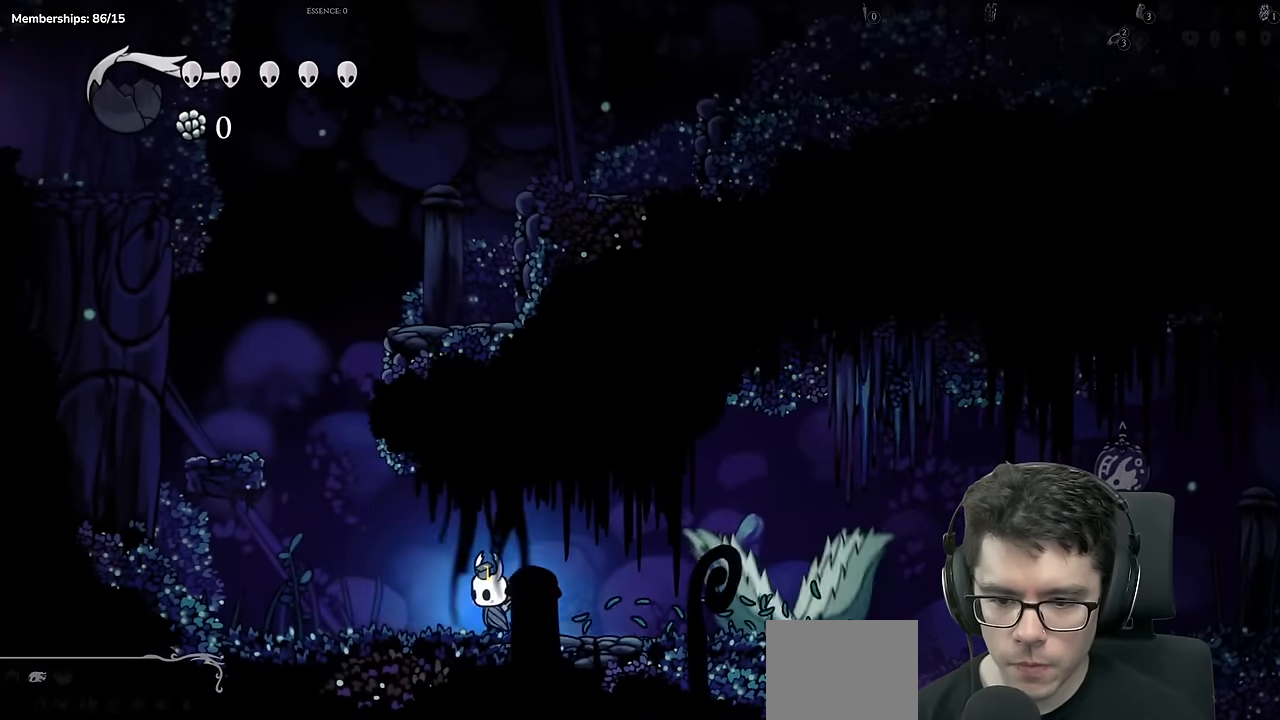
Gameplay with a controller (Xbox layout); each line is a JSON object with the inputs held at the frame after it. "events" lists button and stick changes between this image and that frame as [ms after this image, input, new state], when the widget could be followed in between. Not read: L3 R3.
{"buttons": ["DPAD_LEFT"], "left_stick": "center", "right_stick": "center", "events": [[116, "A", "down"], [467, "A", "up"]]}
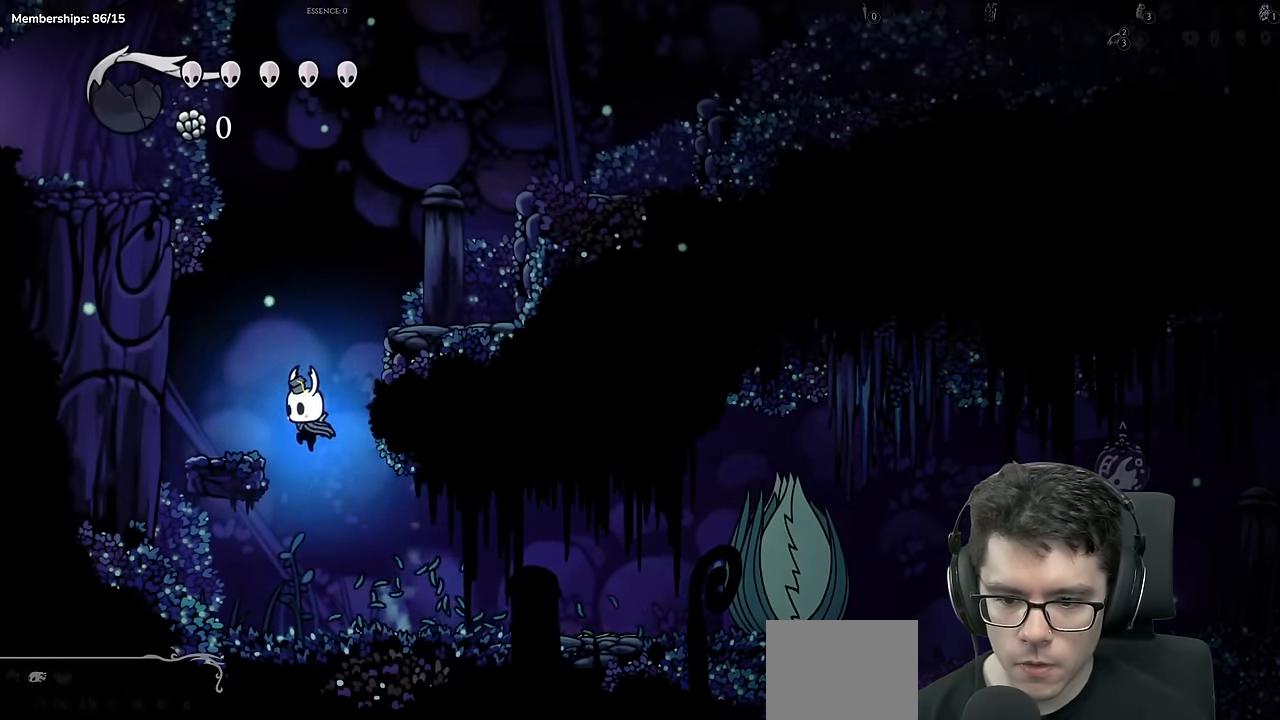
{"buttons": ["DPAD_RIGHT"], "left_stick": "center", "right_stick": "center", "events": [[84, "DPAD_LEFT", "up"], [134, "DPAD_RIGHT", "down"], [184, "A", "down"], [467, "A", "up"]]}
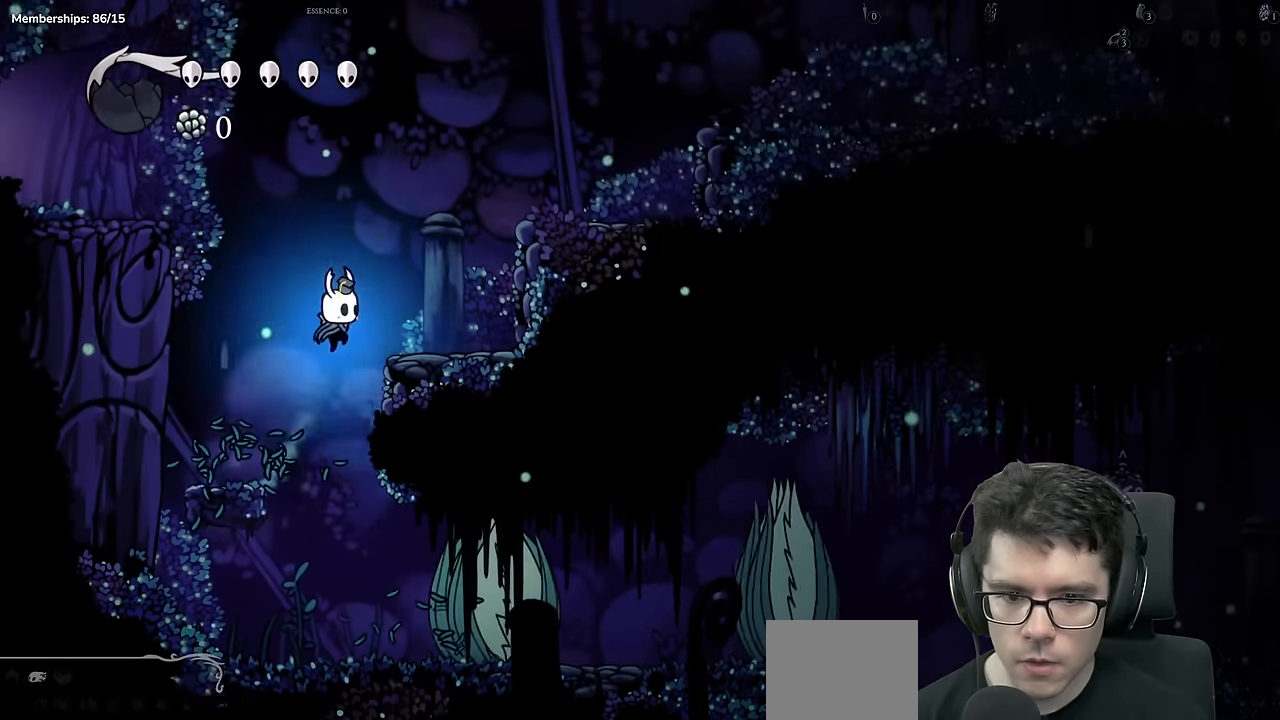
{"buttons": ["DPAD_RIGHT"], "left_stick": "center", "right_stick": "center", "events": [[200, "A", "down"], [450, "A", "up"]]}
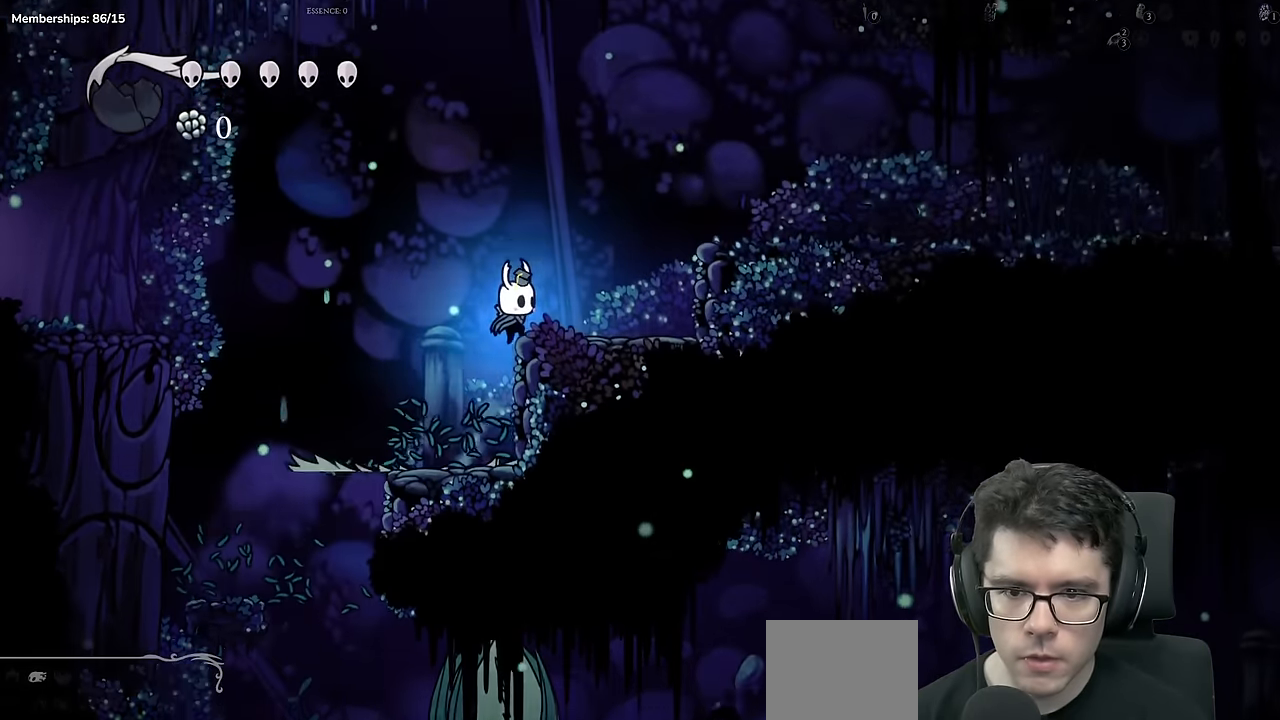
{"buttons": ["A", "DPAD_RIGHT"], "left_stick": "center", "right_stick": "center"}
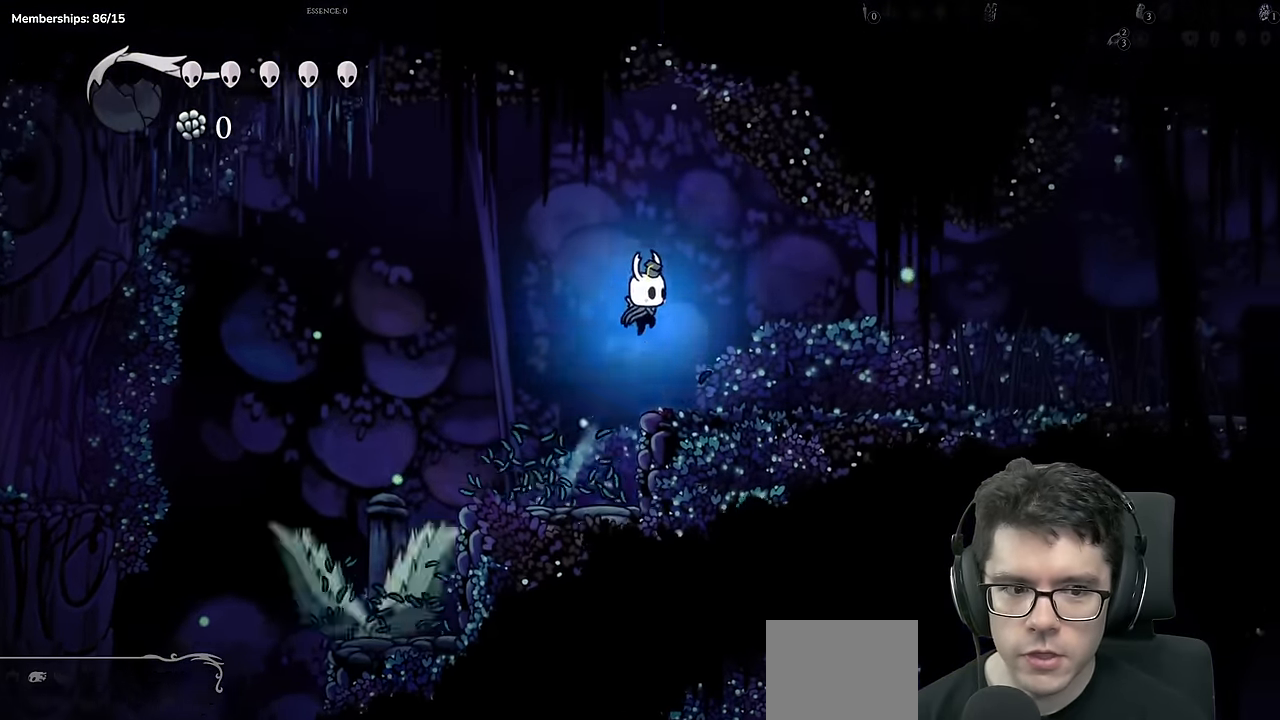
{"buttons": ["DPAD_RIGHT"], "left_stick": "center", "right_stick": "center", "events": [[33, "A", "up"], [183, "X", "down"], [484, "X", "up"]]}
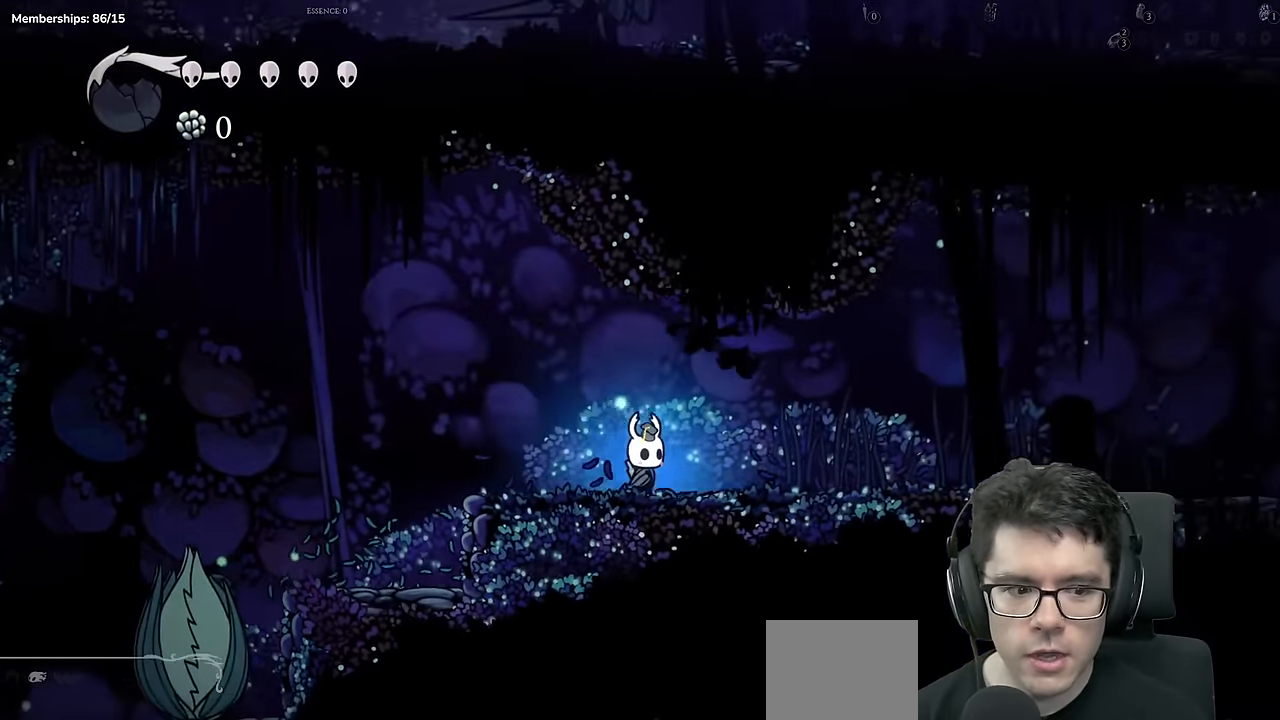
{"buttons": ["DPAD_RIGHT"], "left_stick": "center", "right_stick": "center", "events": []}
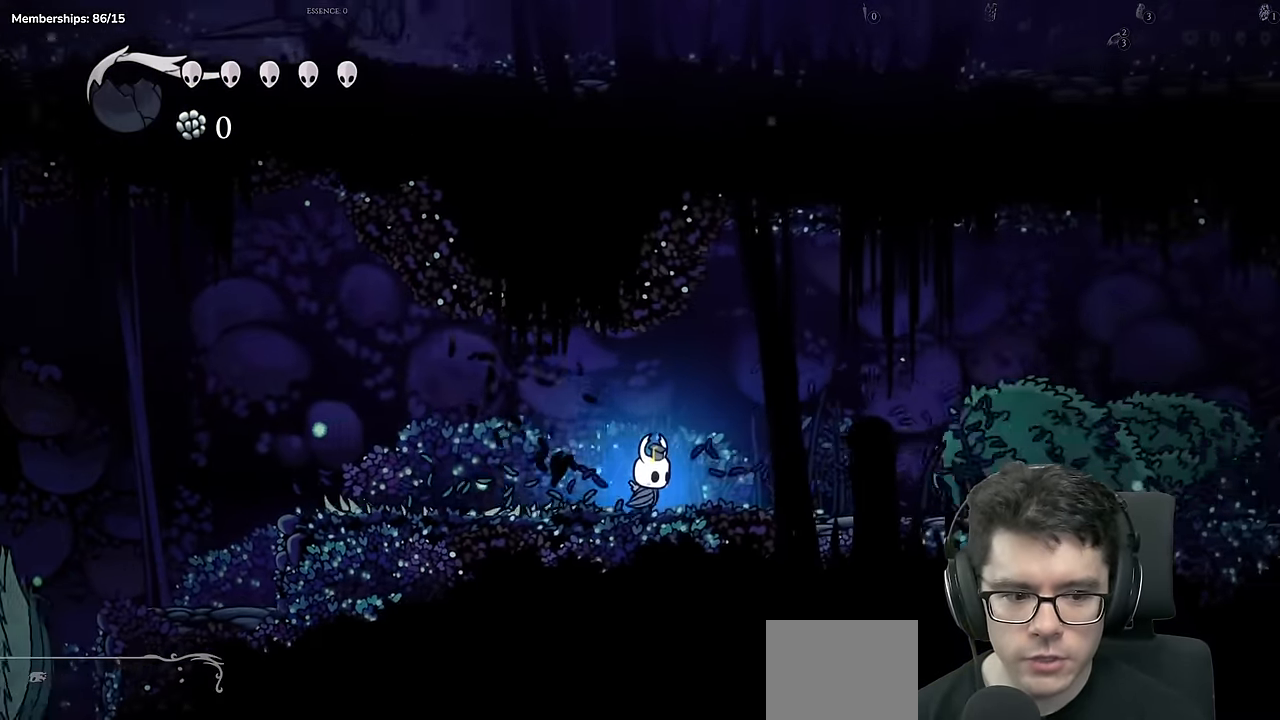
{"buttons": ["A"], "left_stick": "center", "right_stick": "center", "events": [[167, "X", "down"], [283, "DPAD_RIGHT", "up"], [300, "A", "down"], [383, "X", "up"]]}